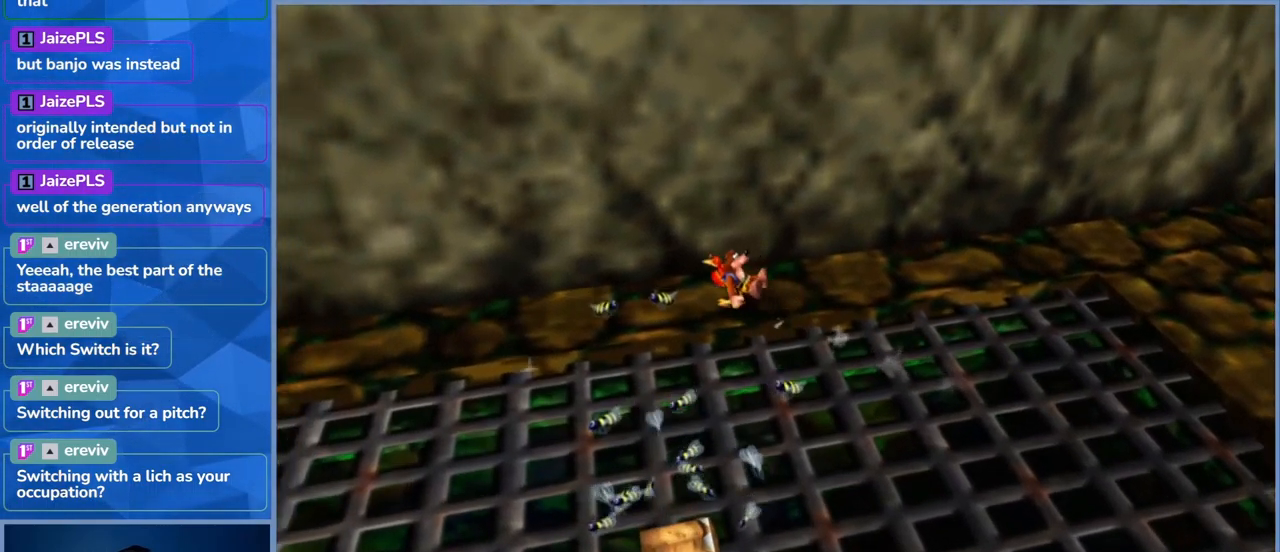
Gameplay with a controller (Xbox layout); each line is a JSON object with the inputs held at the frame after it. "events" lists button and stick changes between this image and that frame as [ms after this image, input, new state], when the widget could be followed in between. Not read: L3 R3.
{"buttons": ["L2"], "left_stick": "left", "right_stick": "center", "events": []}
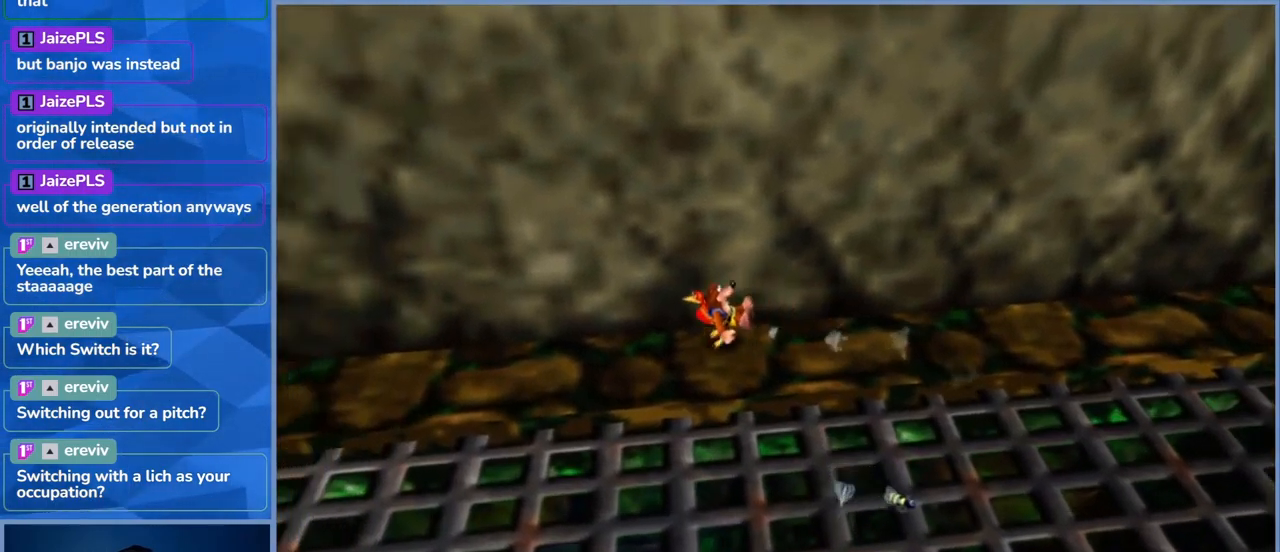
{"buttons": ["L2"], "left_stick": "down", "right_stick": "center", "events": [[16, "left_stick", "down-left"], [433, "left_stick", "down"]]}
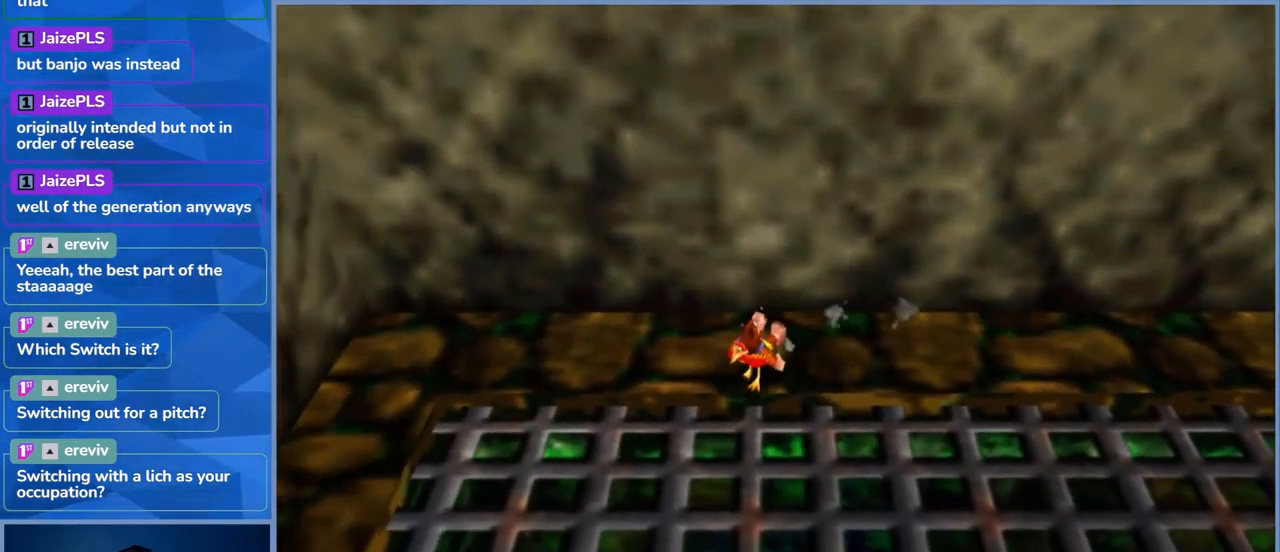
{"buttons": ["L2"], "left_stick": "down", "right_stick": "center", "events": []}
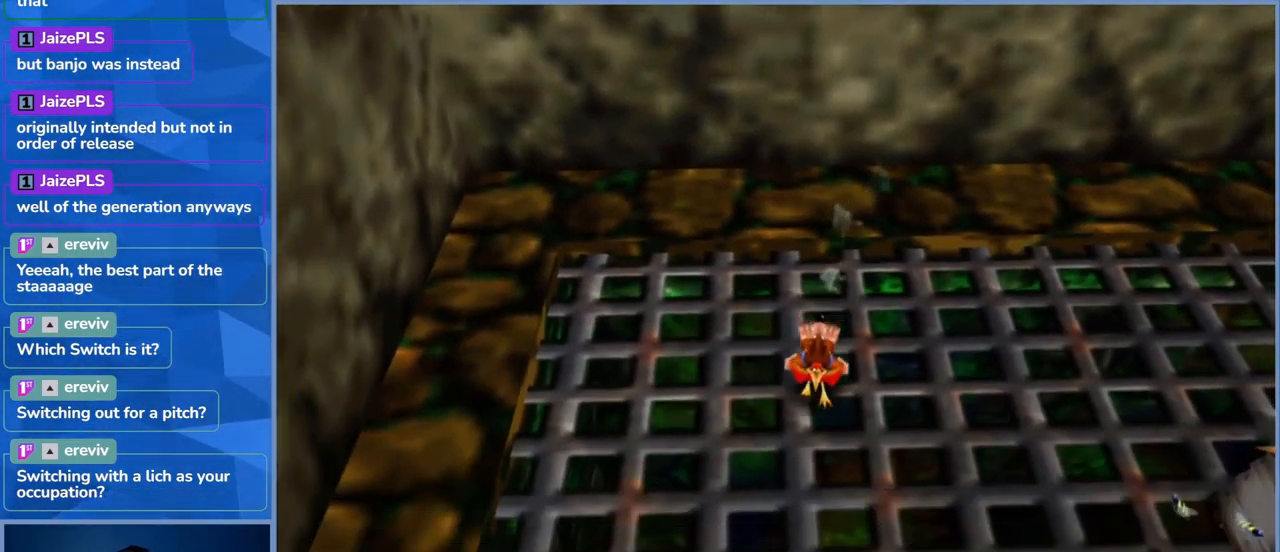
{"buttons": [], "left_stick": "center", "right_stick": "center", "events": [[133, "left_stick", "down-right"], [450, "left_stick", "center"], [466, "L2", "up"]]}
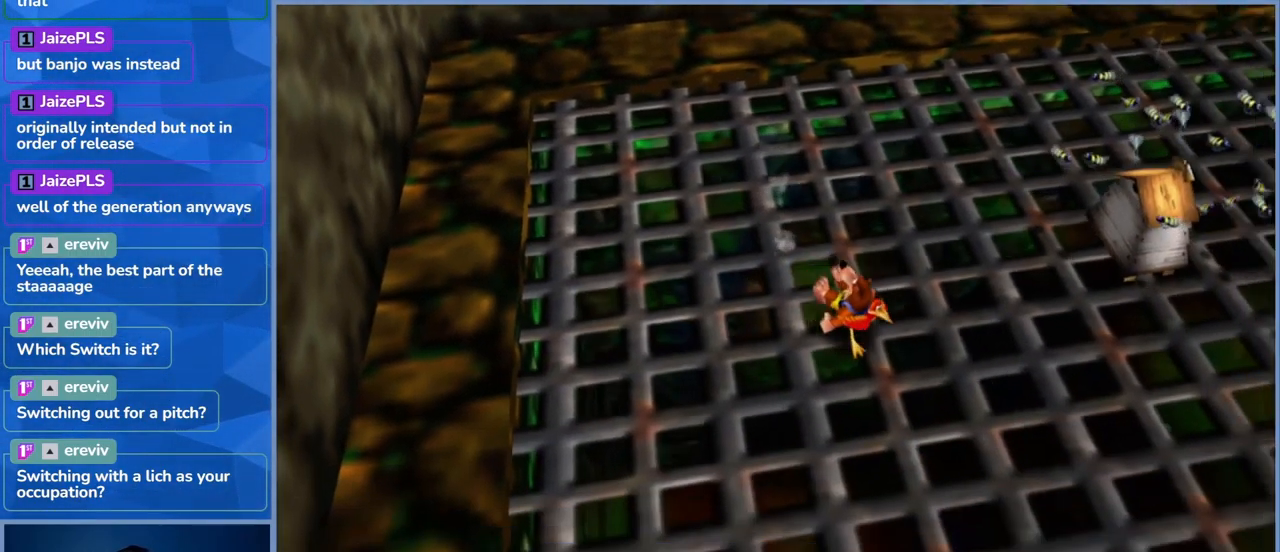
{"buttons": [], "left_stick": "center", "right_stick": "center", "events": []}
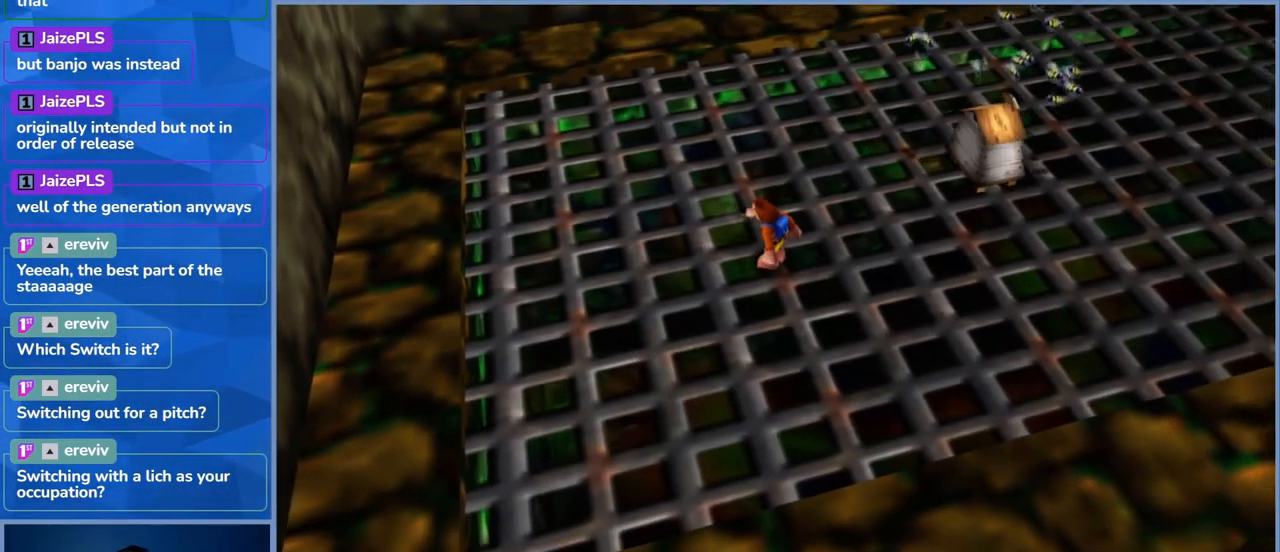
{"buttons": [], "left_stick": "right", "right_stick": "center", "events": [[150, "left_stick", "right"]]}
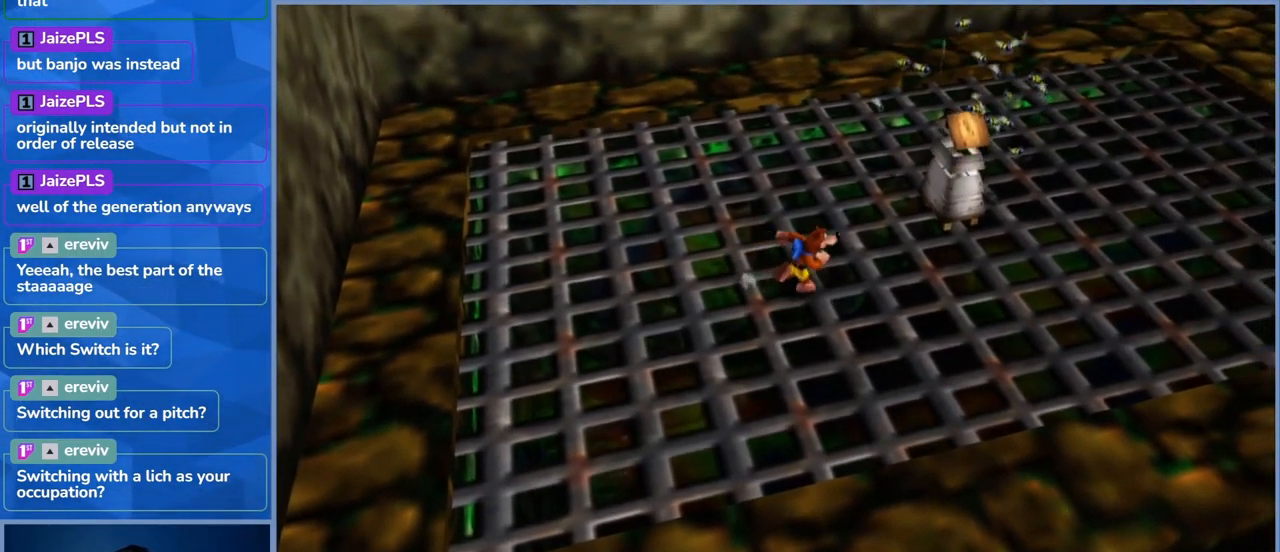
{"buttons": ["X"], "left_stick": "center", "right_stick": "center", "events": [[150, "left_stick", "up-right"], [383, "X", "down"], [467, "left_stick", "center"]]}
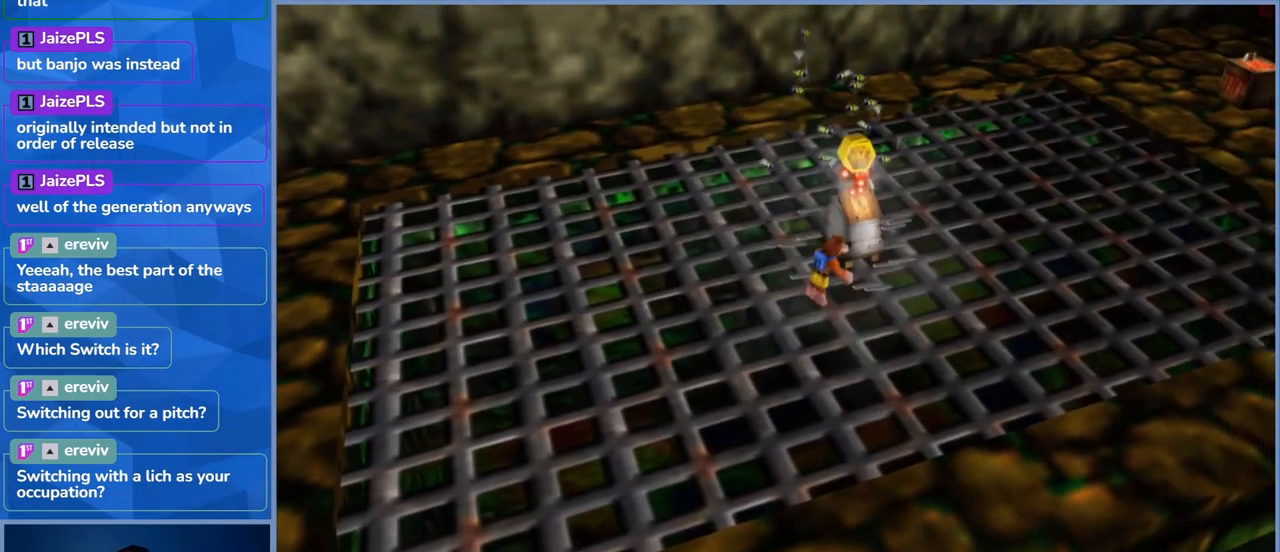
{"buttons": [], "left_stick": "right", "right_stick": "center", "events": [[67, "X", "up"], [300, "left_stick", "right"]]}
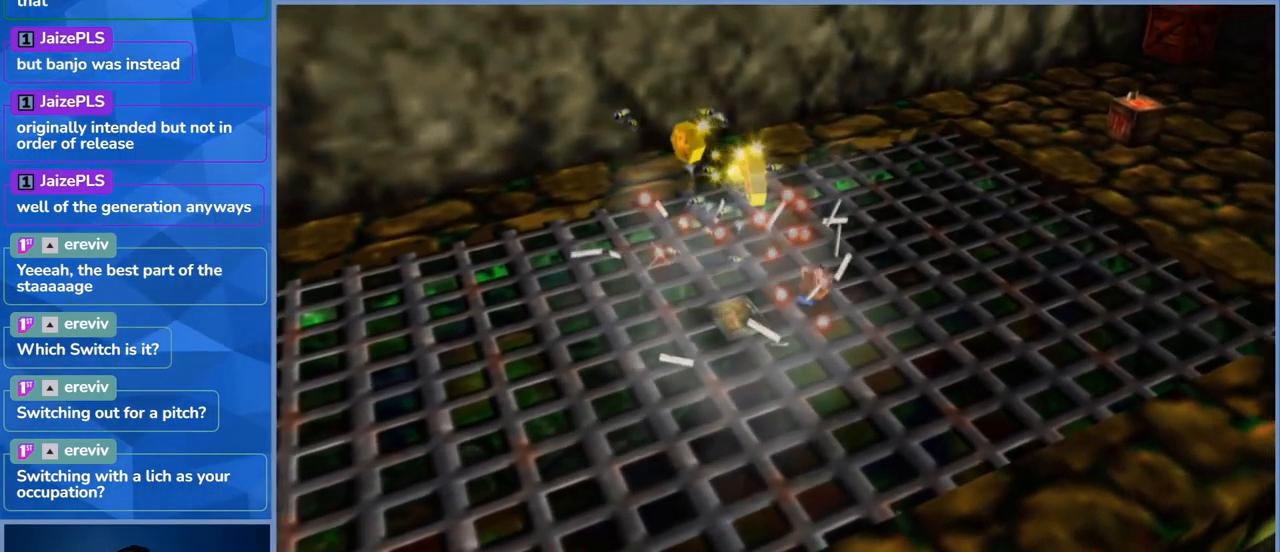
{"buttons": [], "left_stick": "up-right", "right_stick": "center", "events": [[17, "left_stick", "center"], [217, "left_stick", "right"], [383, "L2", "down"], [417, "L2", "up"], [467, "left_stick", "up-right"]]}
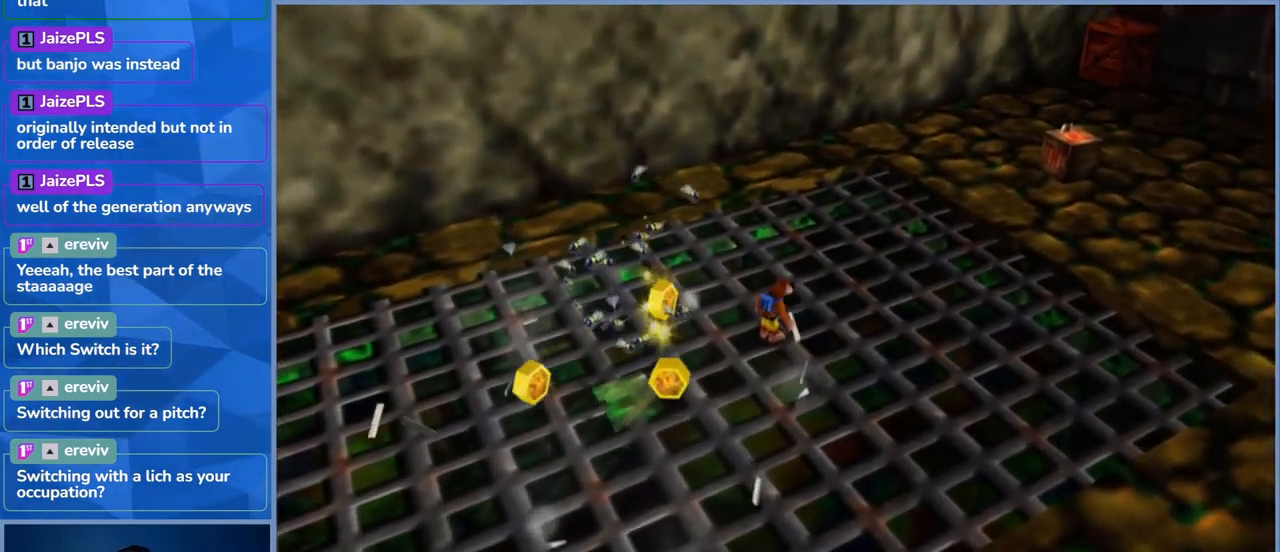
{"buttons": ["L2"], "left_stick": "right", "right_stick": "center", "events": [[317, "left_stick", "right"], [383, "L2", "down"]]}
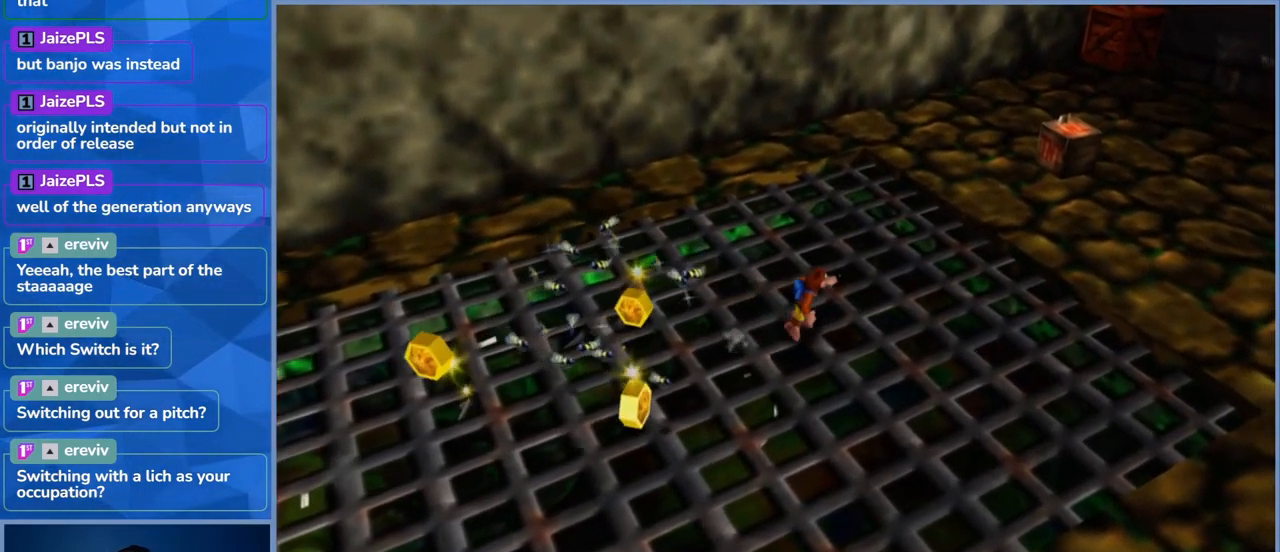
{"buttons": ["L2", "R2"], "left_stick": "right", "right_stick": "center", "events": [[400, "R2", "down"]]}
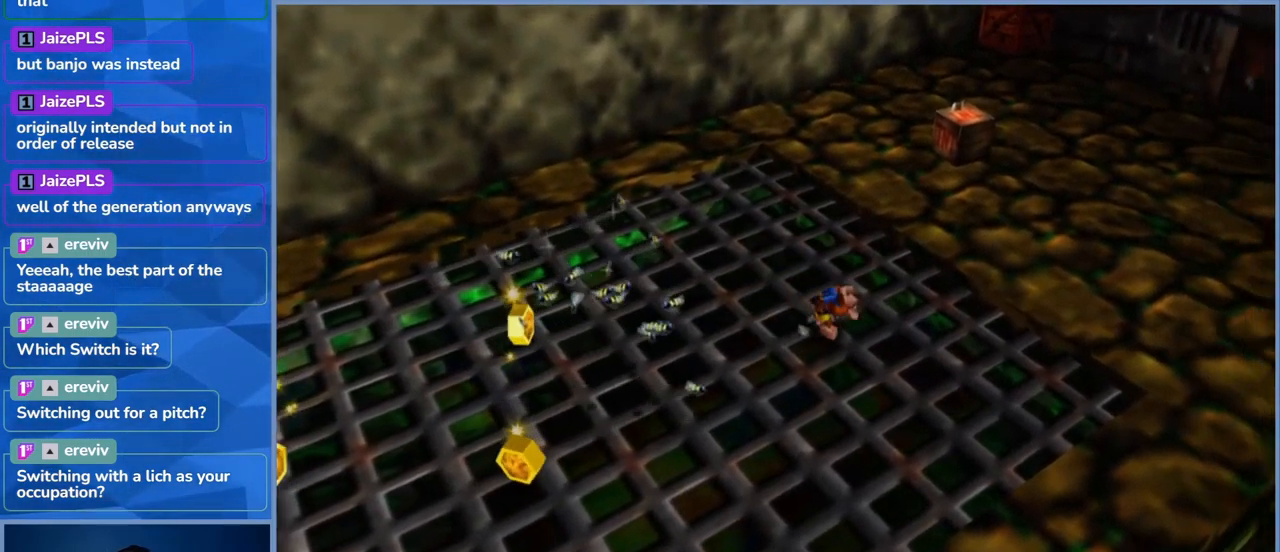
{"buttons": ["L2"], "left_stick": "up-right", "right_stick": "center", "events": [[83, "R2", "up"], [300, "left_stick", "up-right"]]}
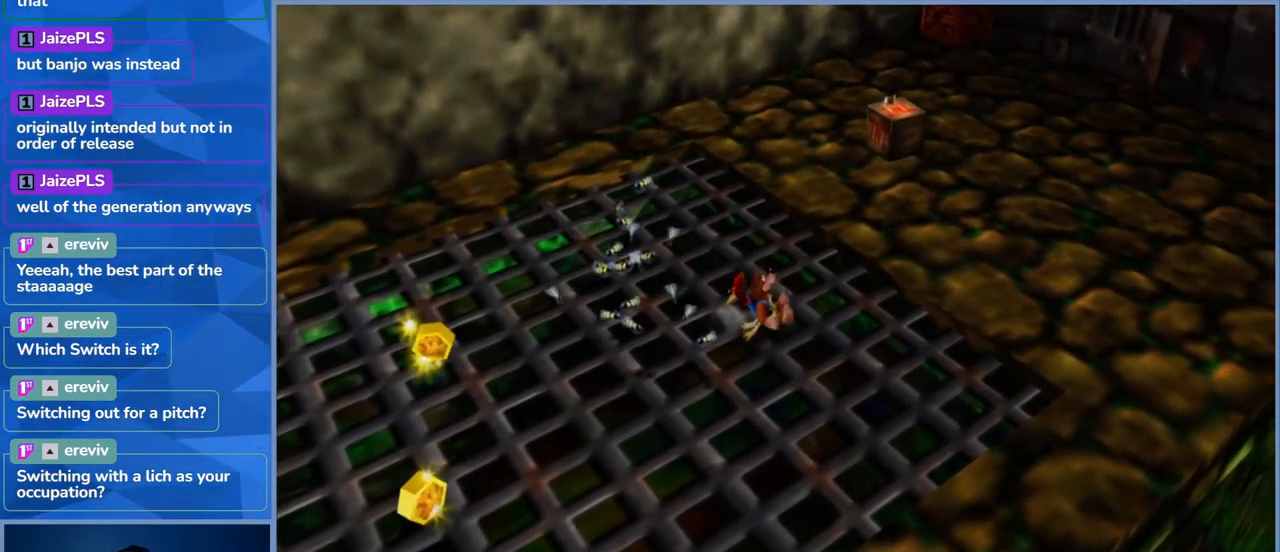
{"buttons": ["L2"], "left_stick": "up-left", "right_stick": "center", "events": [[483, "left_stick", "up-left"]]}
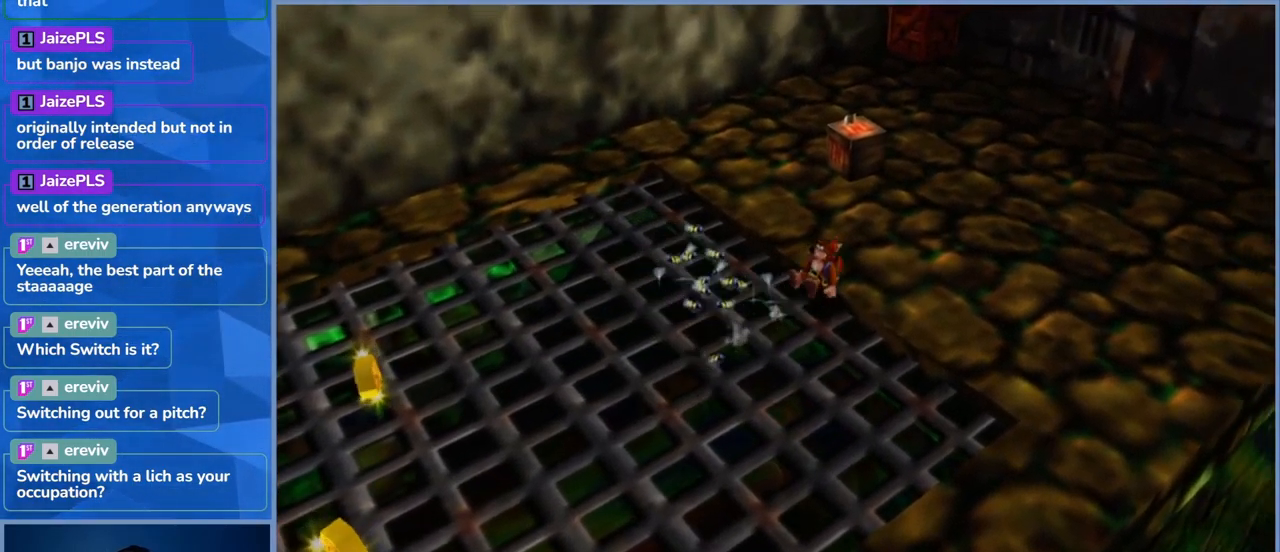
{"buttons": ["L2"], "left_stick": "up-left", "right_stick": "center", "events": []}
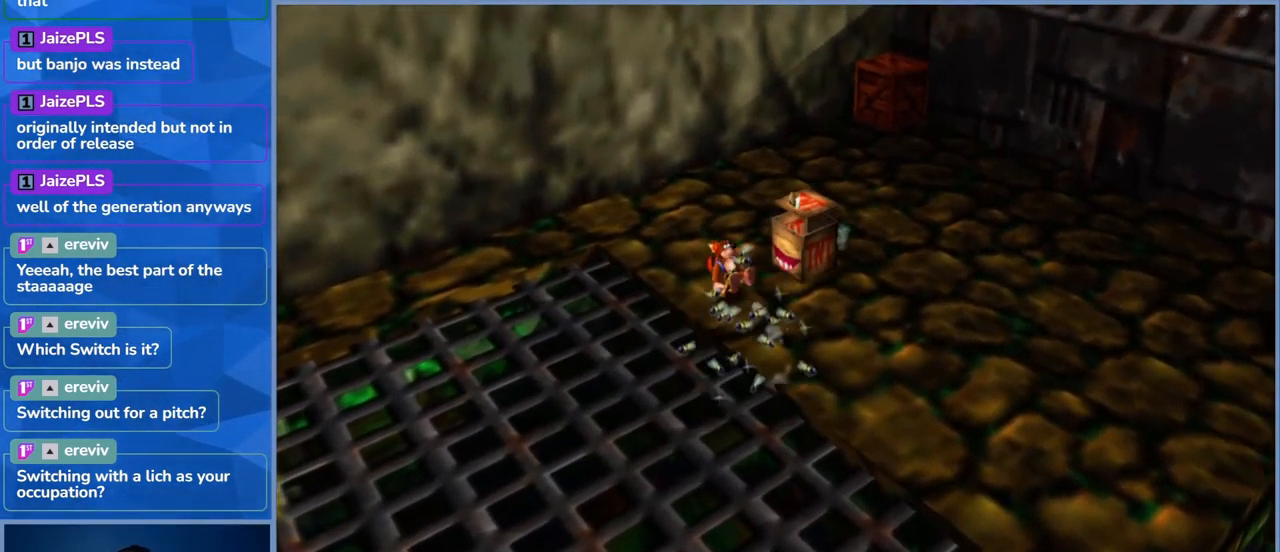
{"buttons": ["L2"], "left_stick": "left", "right_stick": "center", "events": [[200, "left_stick", "left"]]}
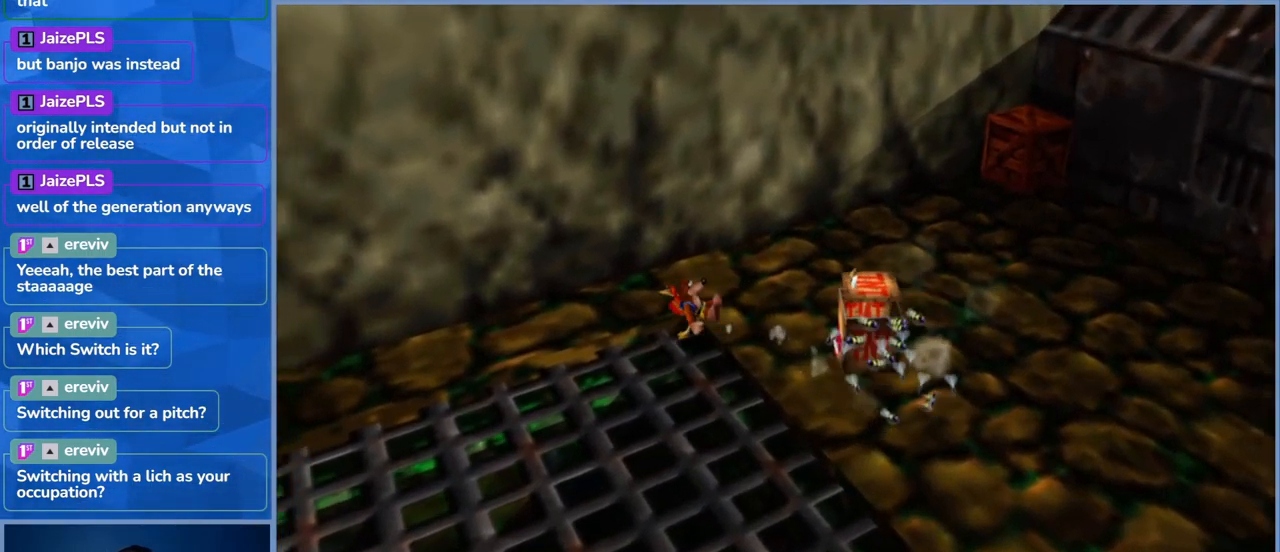
{"buttons": ["L2"], "left_stick": "down-left", "right_stick": "center", "events": [[233, "left_stick", "down-left"]]}
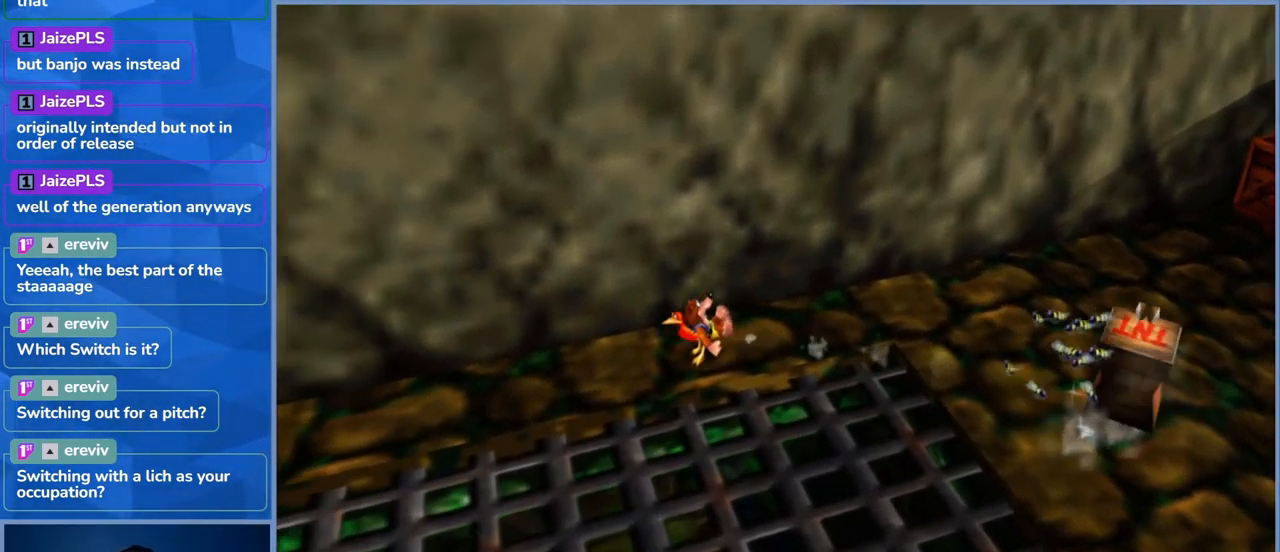
{"buttons": ["L2"], "left_stick": "down-left", "right_stick": "center", "events": []}
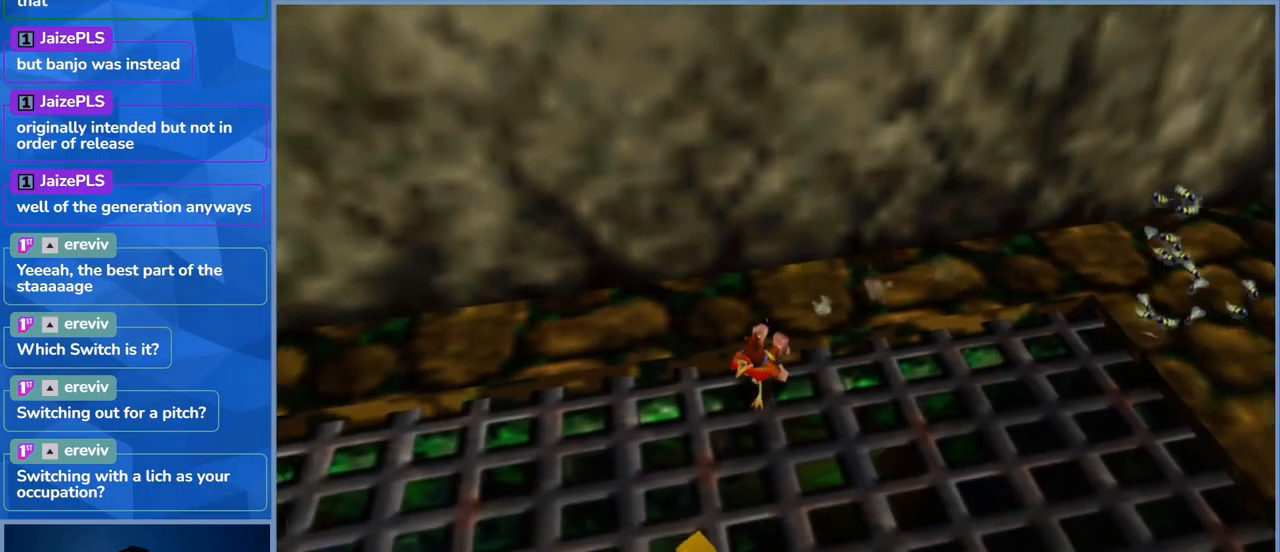
{"buttons": ["L2"], "left_stick": "down-right", "right_stick": "center", "events": [[317, "left_stick", "down"], [434, "left_stick", "down-right"]]}
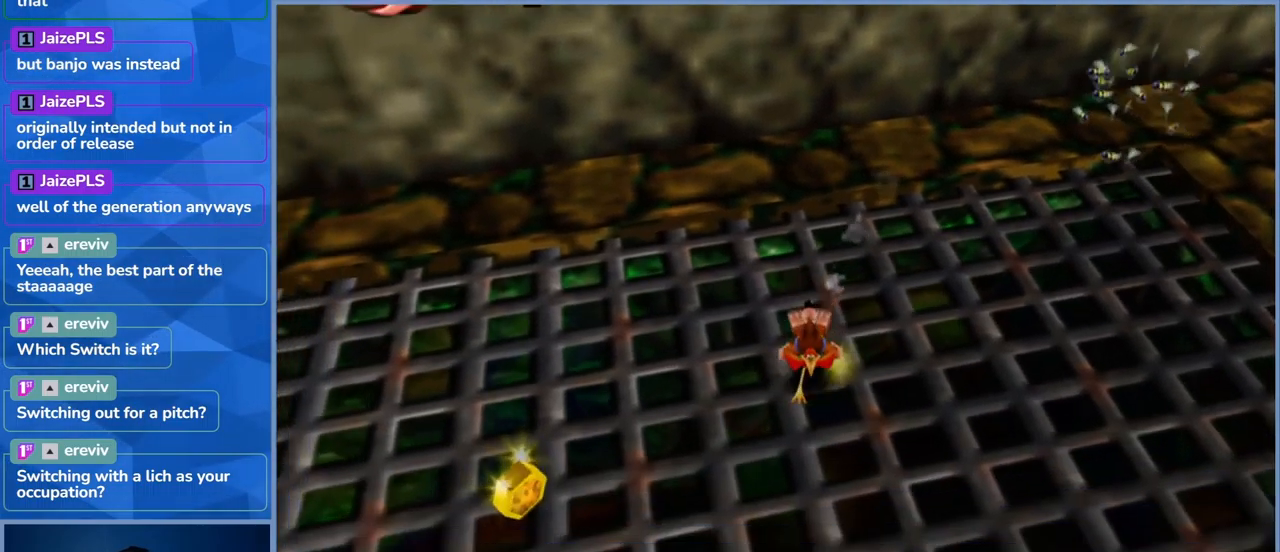
{"buttons": ["L2"], "left_stick": "down-left", "right_stick": "center", "events": [[350, "left_stick", "down-left"]]}
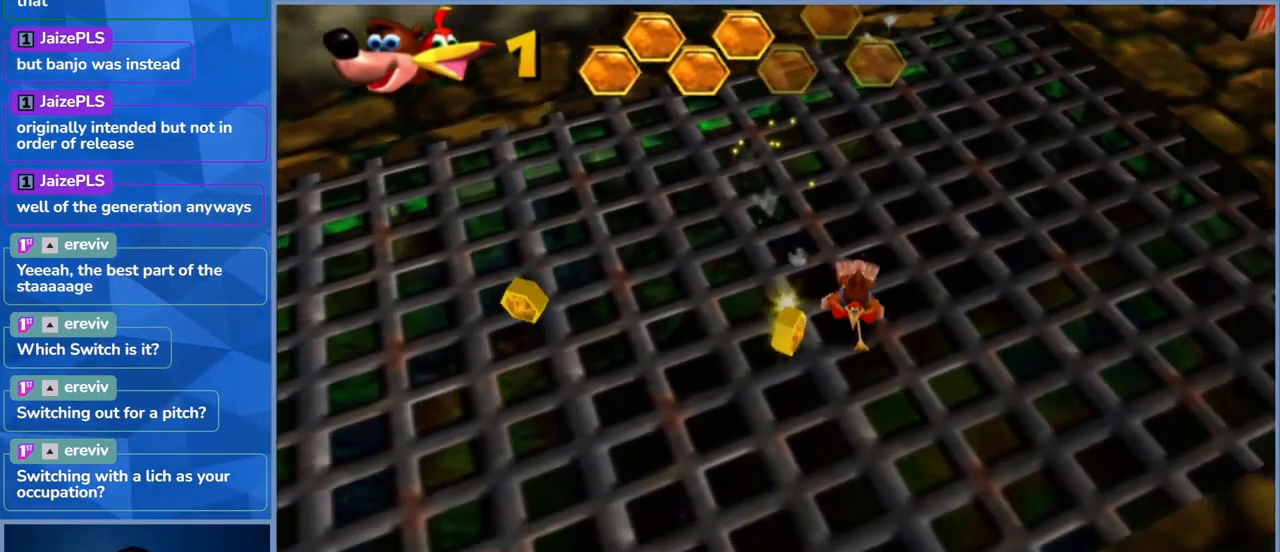
{"buttons": ["L2"], "left_stick": "up-left", "right_stick": "center", "events": [[50, "left_stick", "left"], [200, "left_stick", "up-left"]]}
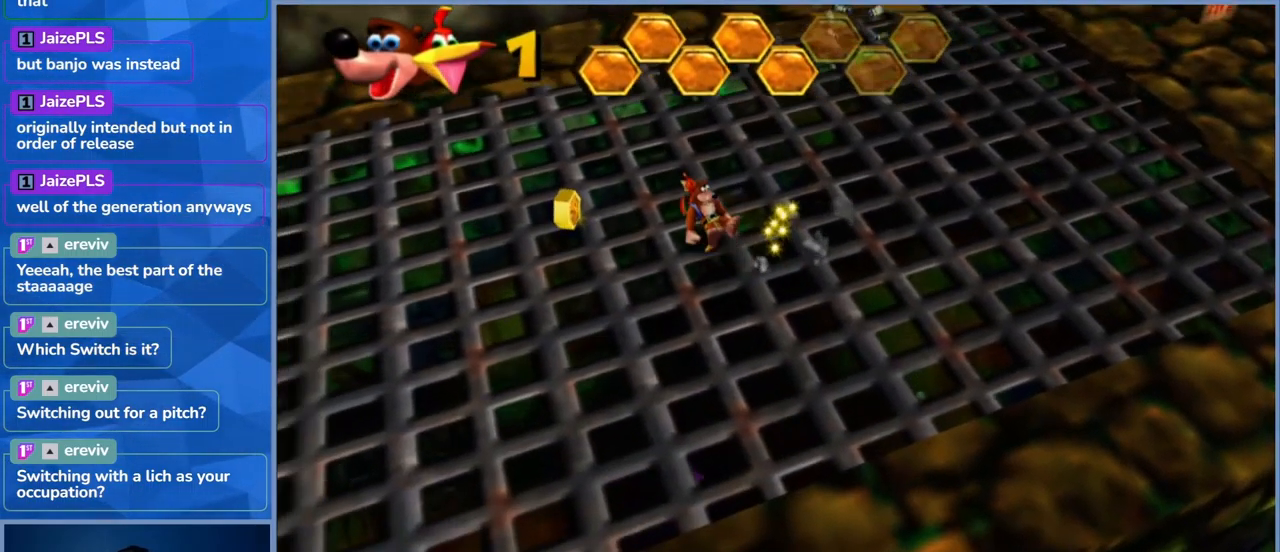
{"buttons": ["L2"], "left_stick": "down", "right_stick": "center", "events": [[217, "left_stick", "left"], [384, "left_stick", "down"]]}
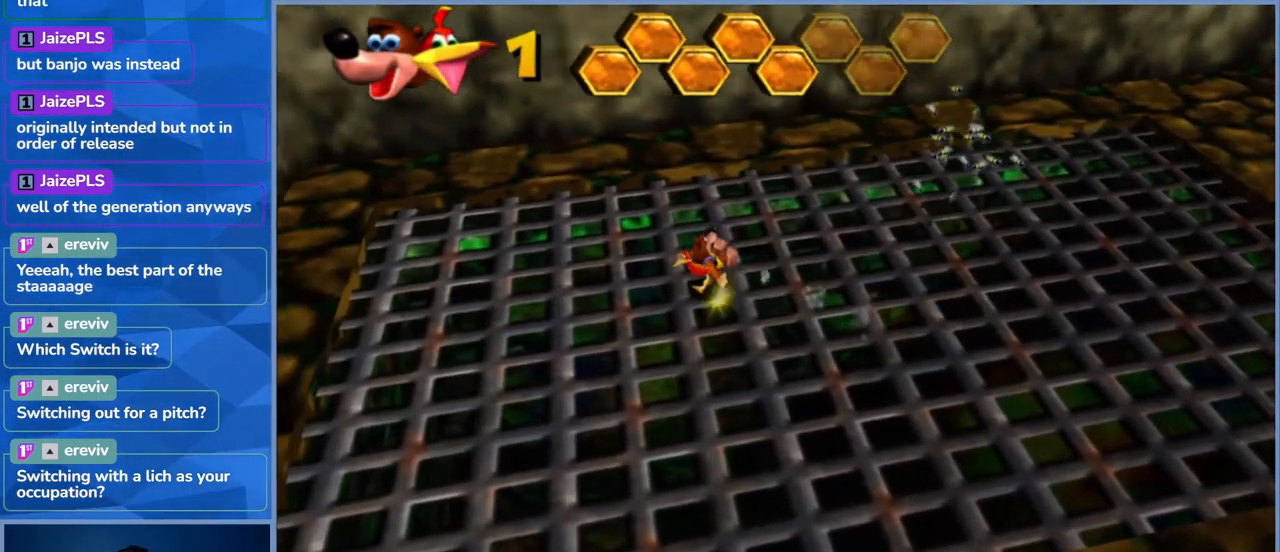
{"buttons": ["L2"], "left_stick": "right", "right_stick": "center", "events": [[84, "left_stick", "down-right"], [200, "left_stick", "right"]]}
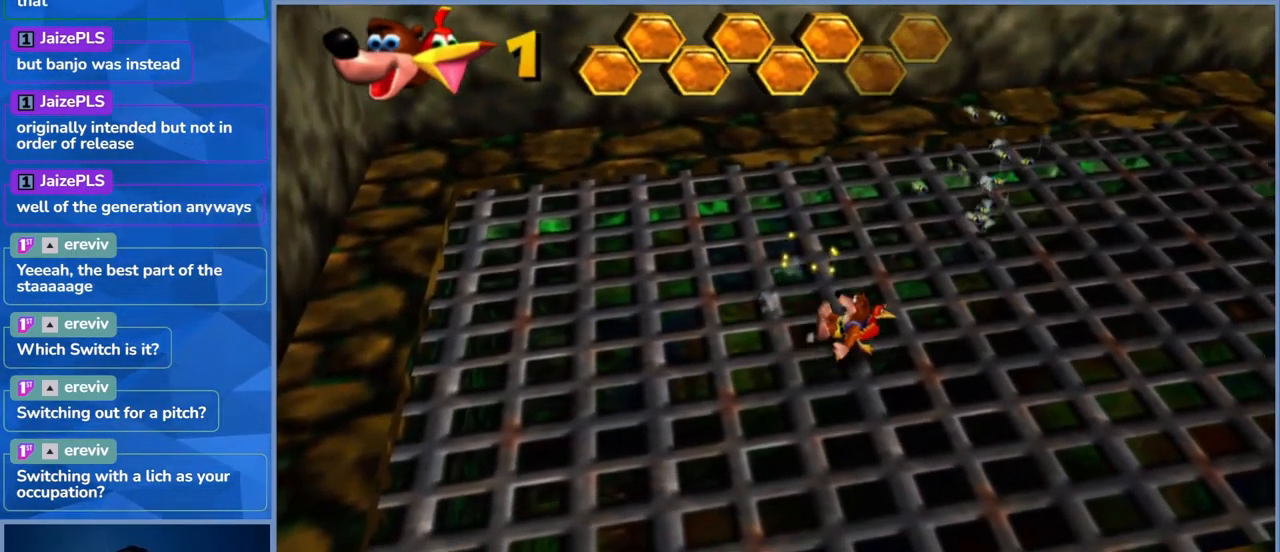
{"buttons": ["L2"], "left_stick": "right", "right_stick": "center", "events": []}
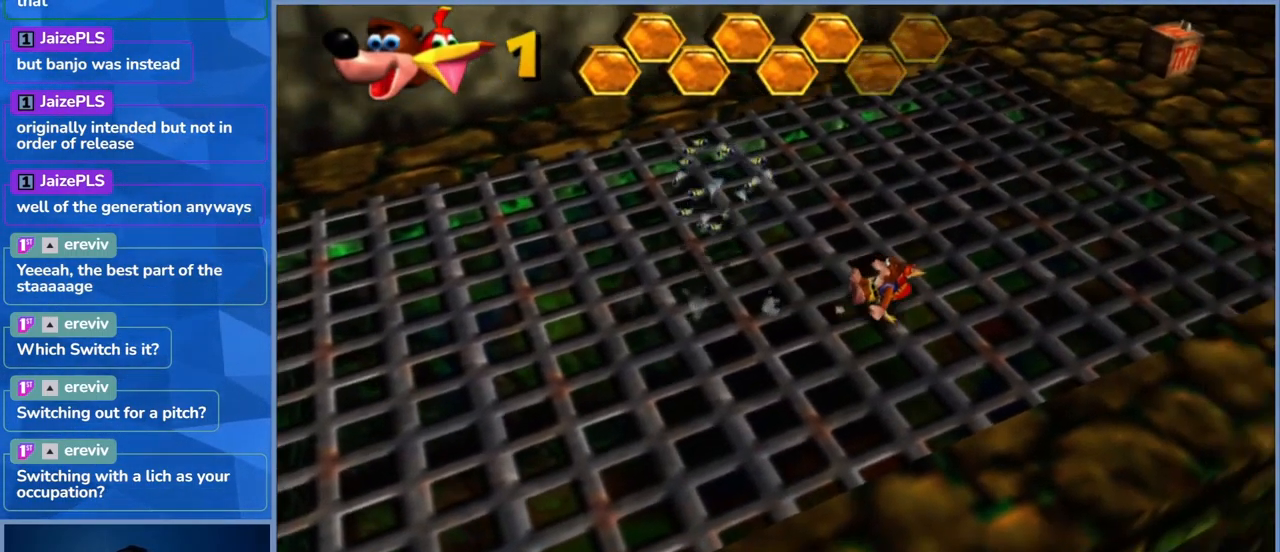
{"buttons": ["L2"], "left_stick": "right", "right_stick": "center", "events": []}
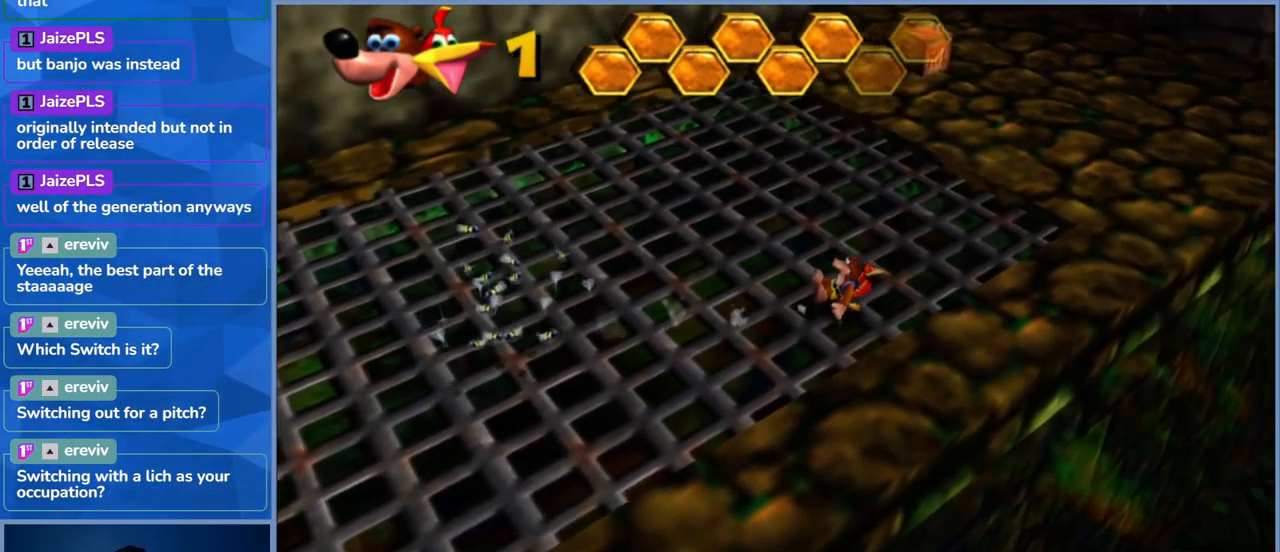
{"buttons": ["L2"], "left_stick": "up-right", "right_stick": "center", "events": [[150, "left_stick", "up-right"]]}
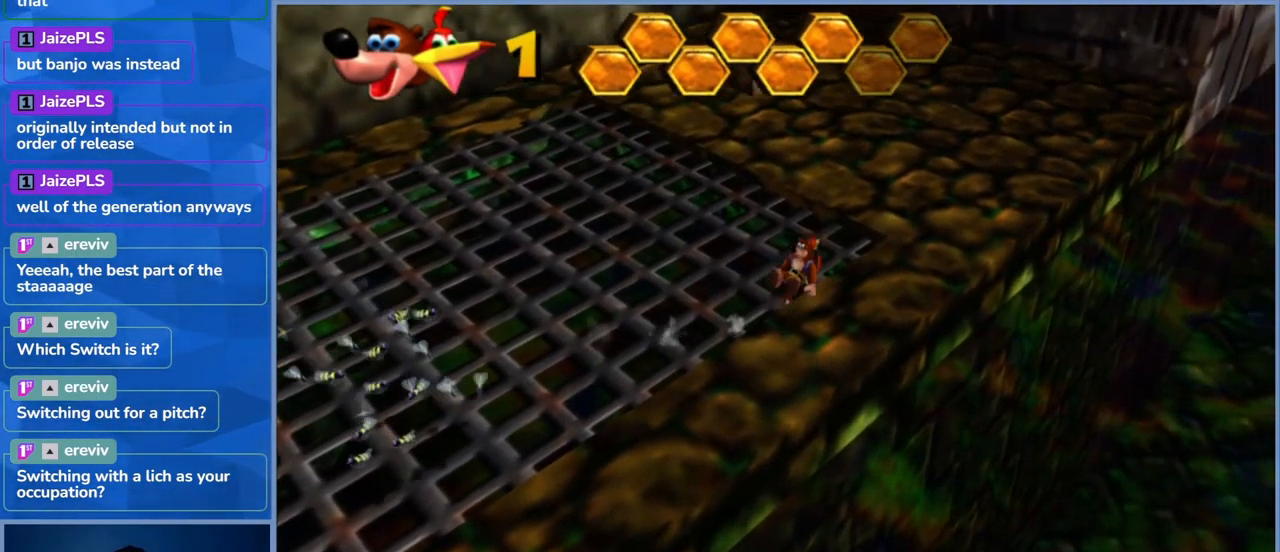
{"buttons": ["L2"], "left_stick": "up-right", "right_stick": "center", "events": []}
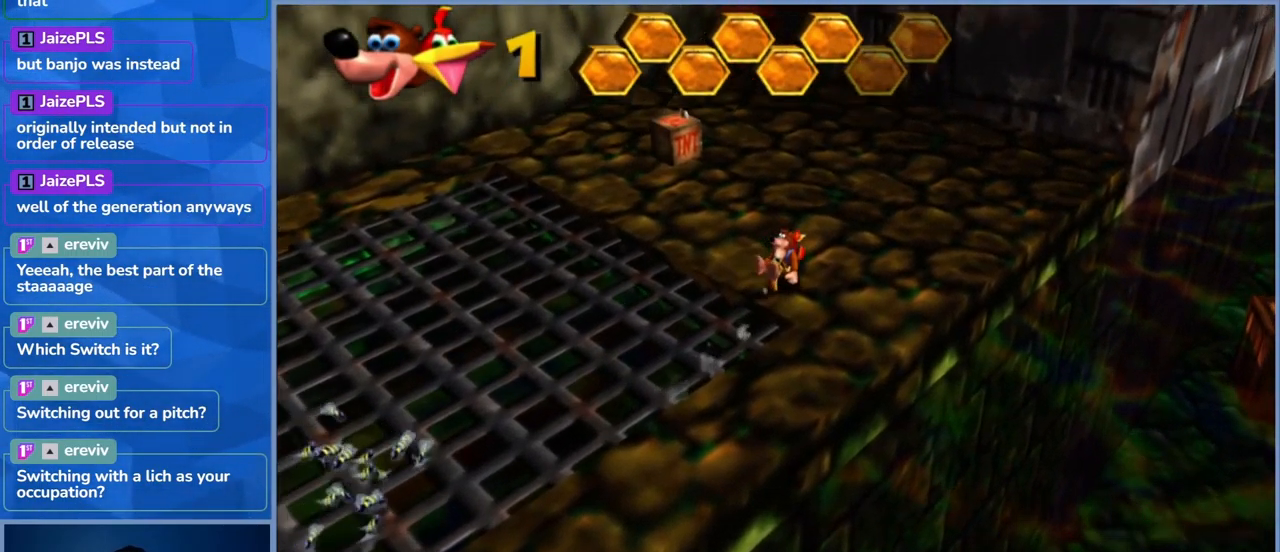
{"buttons": ["L2"], "left_stick": "up-right", "right_stick": "center", "events": [[17, "left_stick", "right"], [466, "left_stick", "up-right"]]}
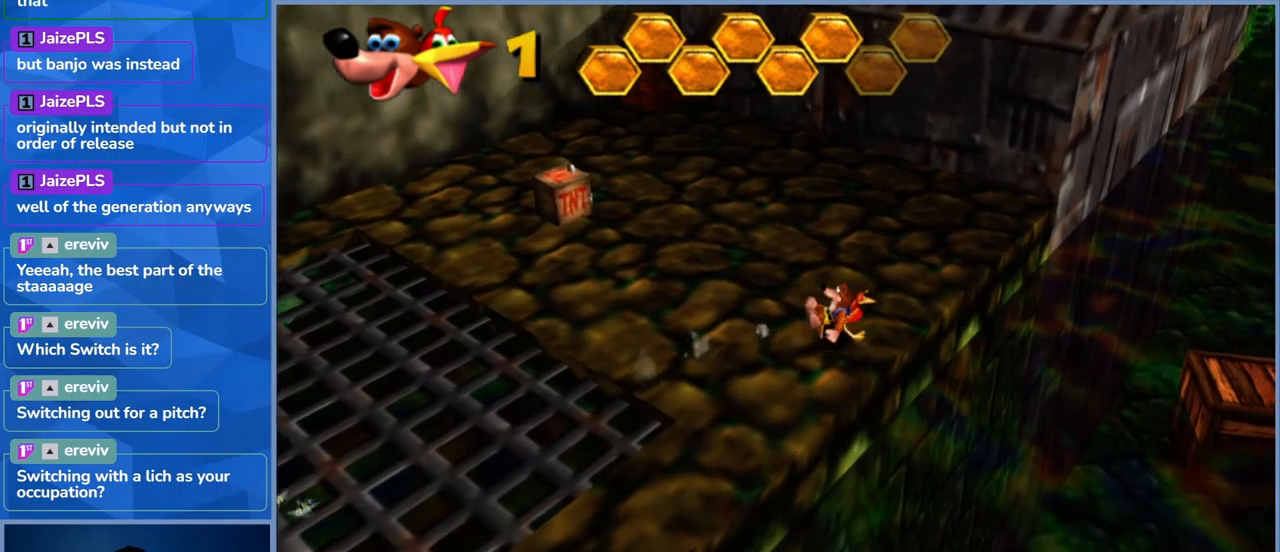
{"buttons": ["A", "L2"], "left_stick": "right", "right_stick": "center", "events": [[133, "left_stick", "right"], [283, "A", "down"]]}
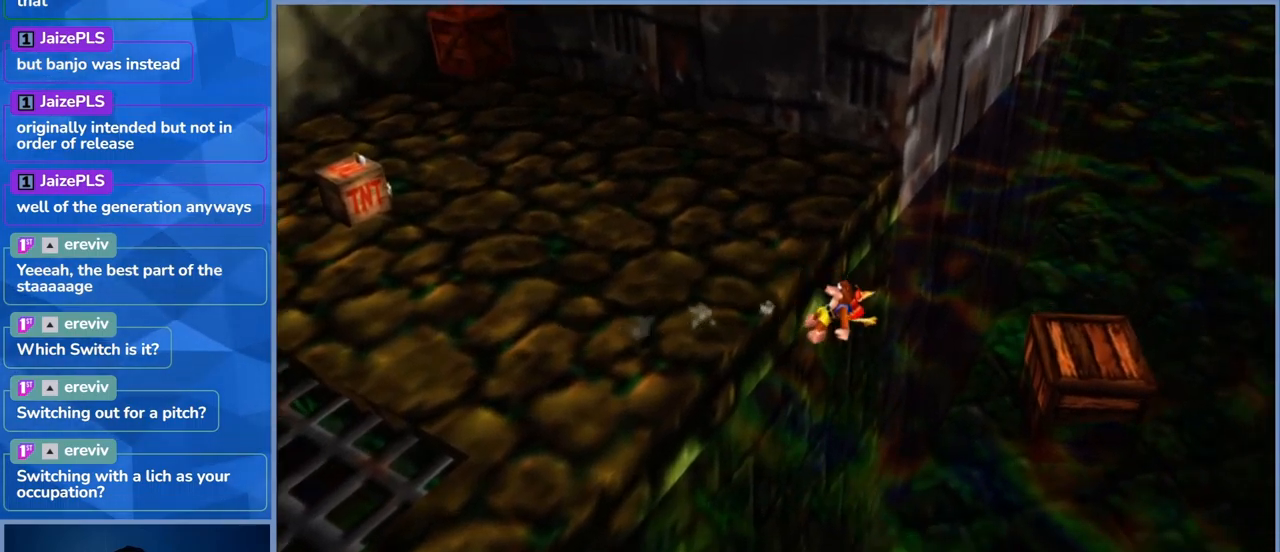
{"buttons": ["L2"], "left_stick": "center", "right_stick": "center", "events": [[166, "left_stick", "up-right"], [300, "A", "up"], [366, "left_stick", "center"]]}